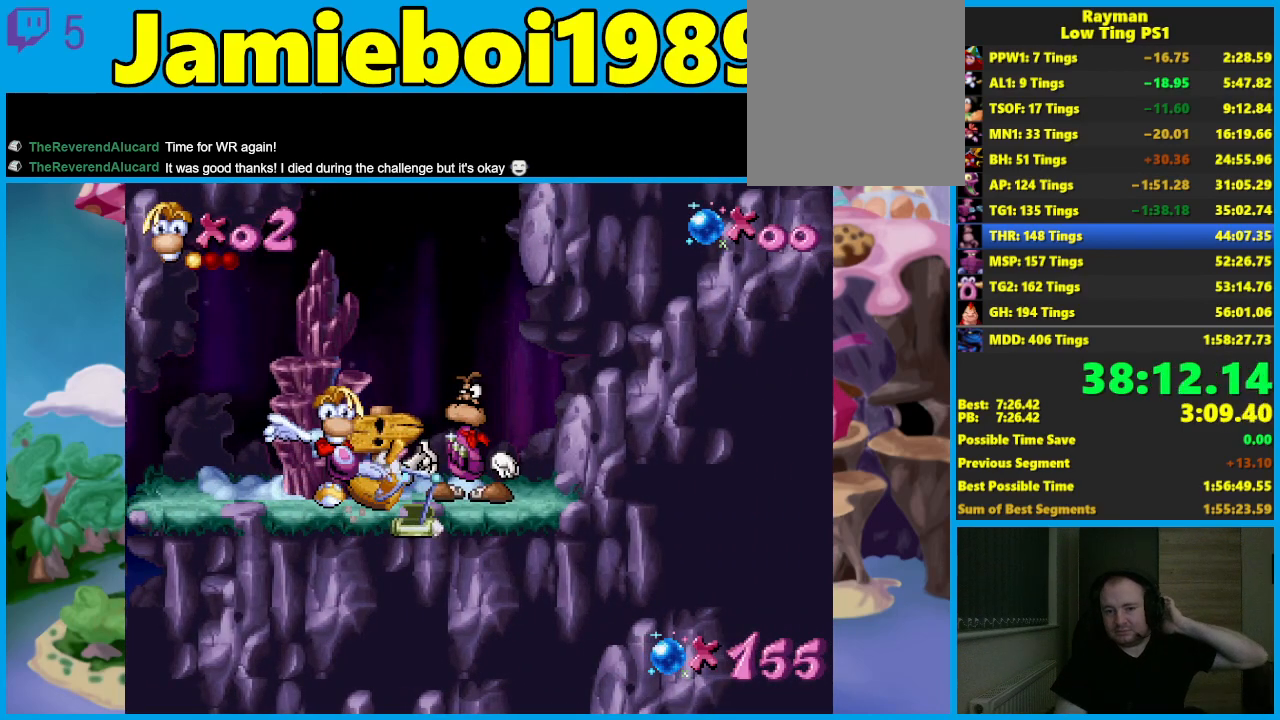
Gameplay with a controller (Xbox layout); each line is a JSON object with the inputs held at the frame after it. "events" lists button and stick changes between this image and that frame as [ms after this image, input, new state], when the widget could be followed in between. Not read: right_stick.
{"buttons": [], "left_stick": "left", "events": []}
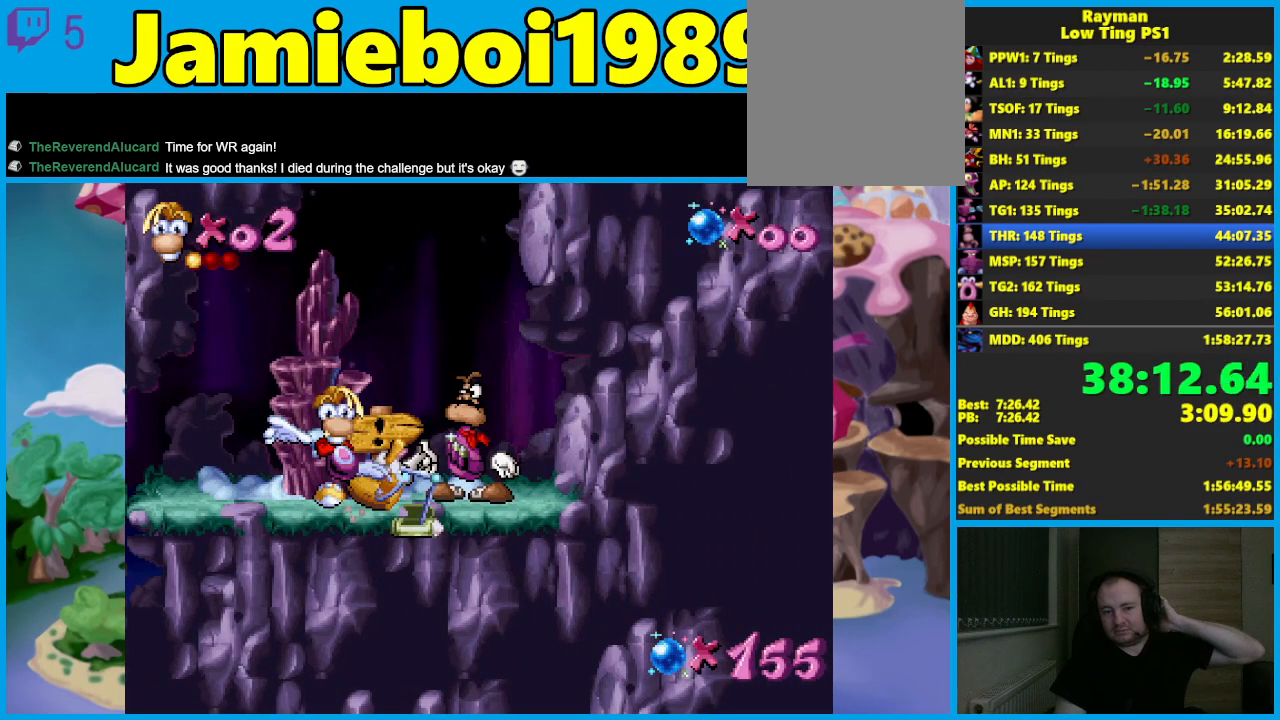
{"buttons": [], "left_stick": "left", "events": []}
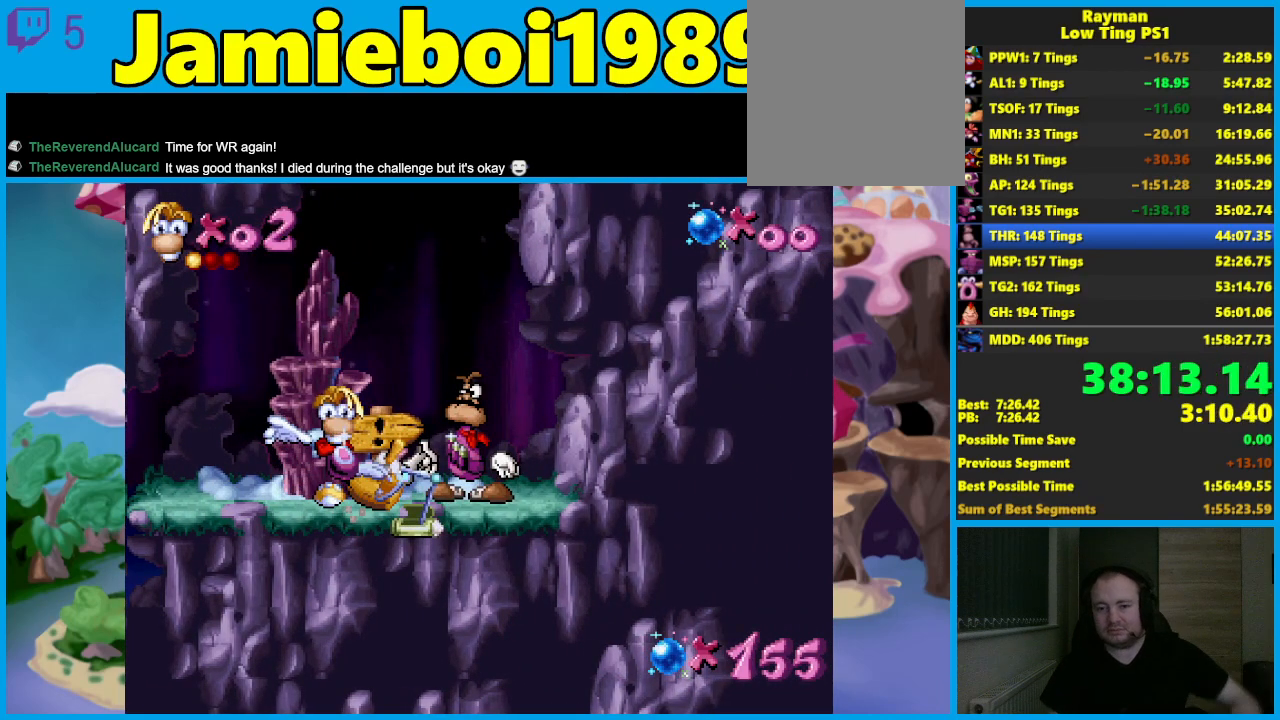
{"buttons": [], "left_stick": "left", "events": []}
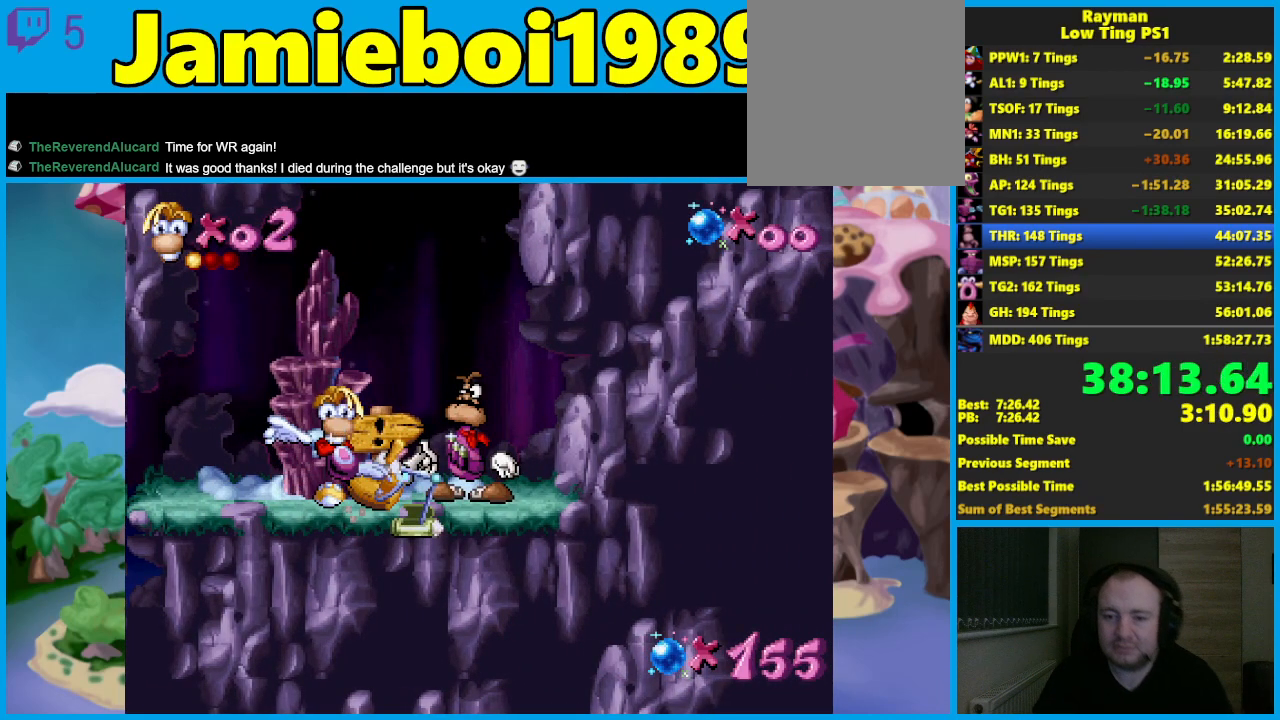
{"buttons": [], "left_stick": "center", "events": [[317, "left_stick", "center"]]}
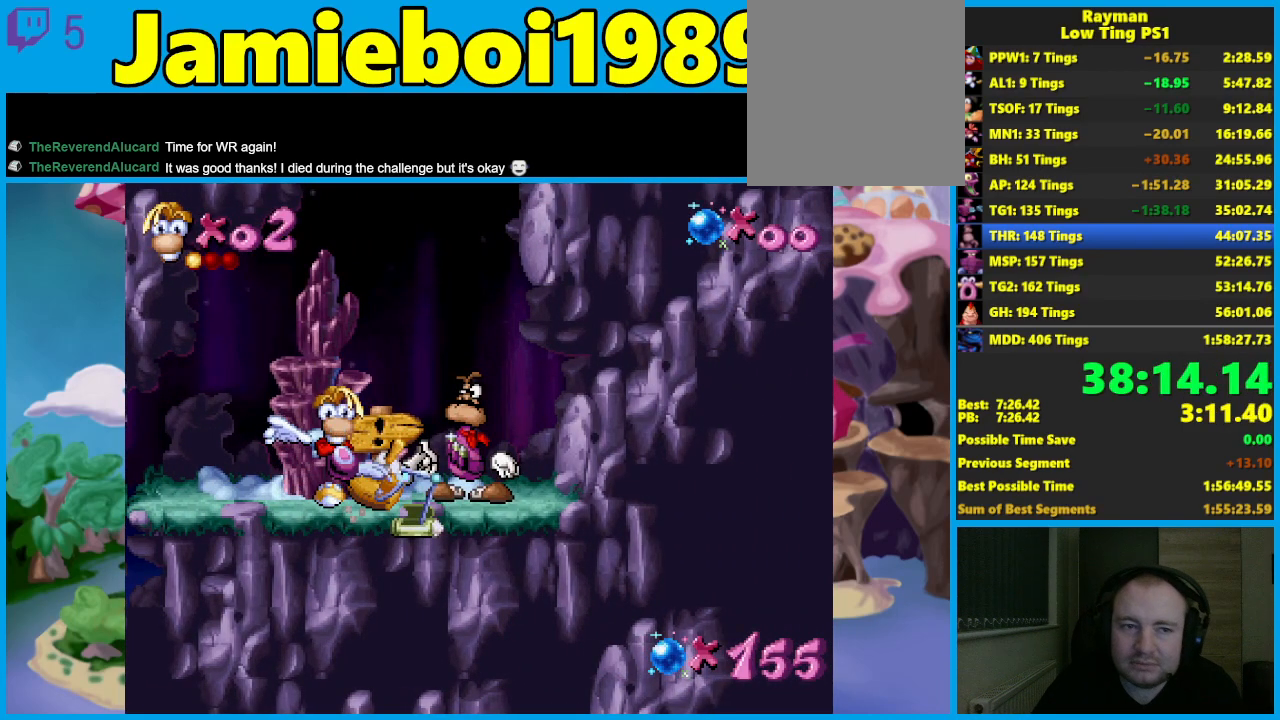
{"buttons": [], "left_stick": "center", "events": []}
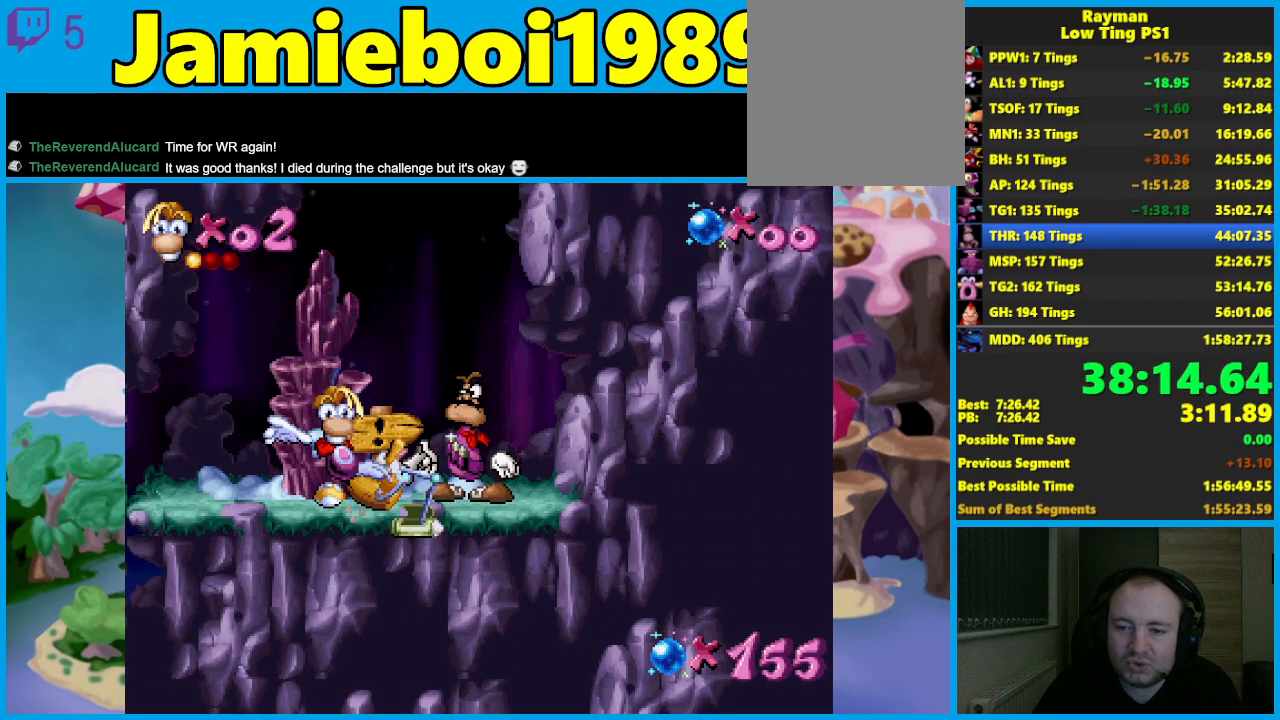
{"buttons": [], "left_stick": "center", "events": []}
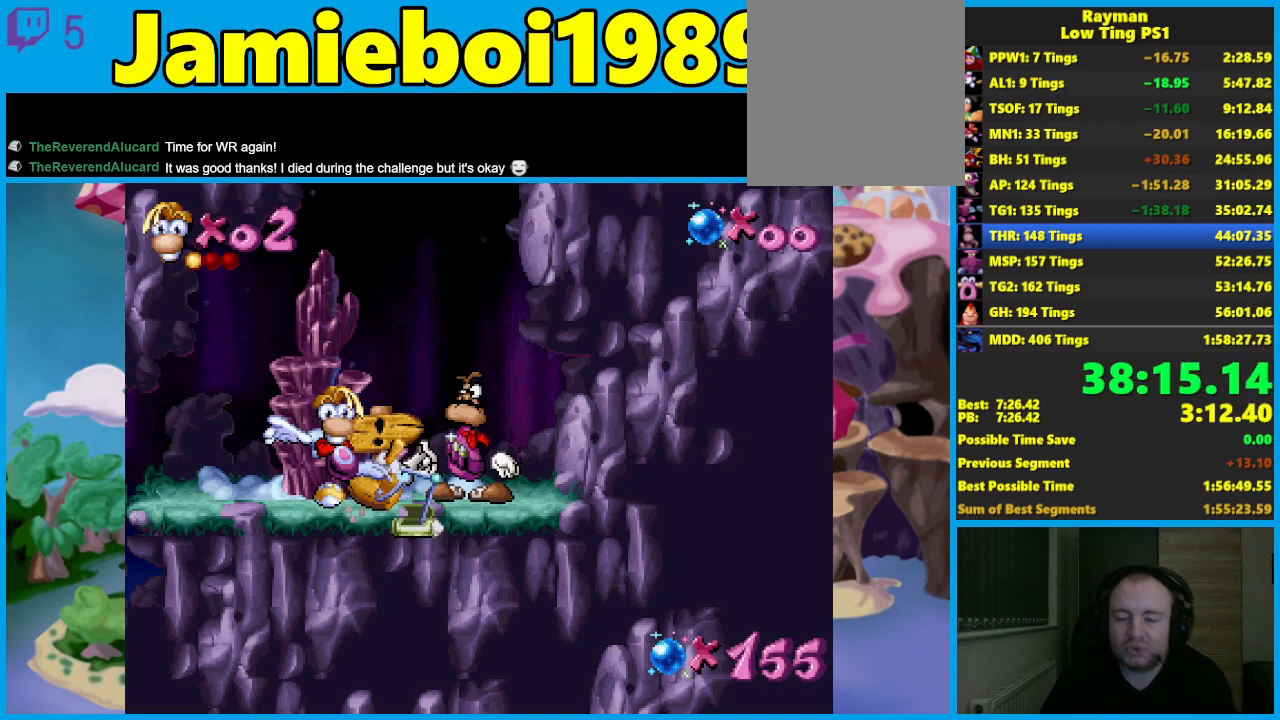
{"buttons": [], "left_stick": "center", "events": []}
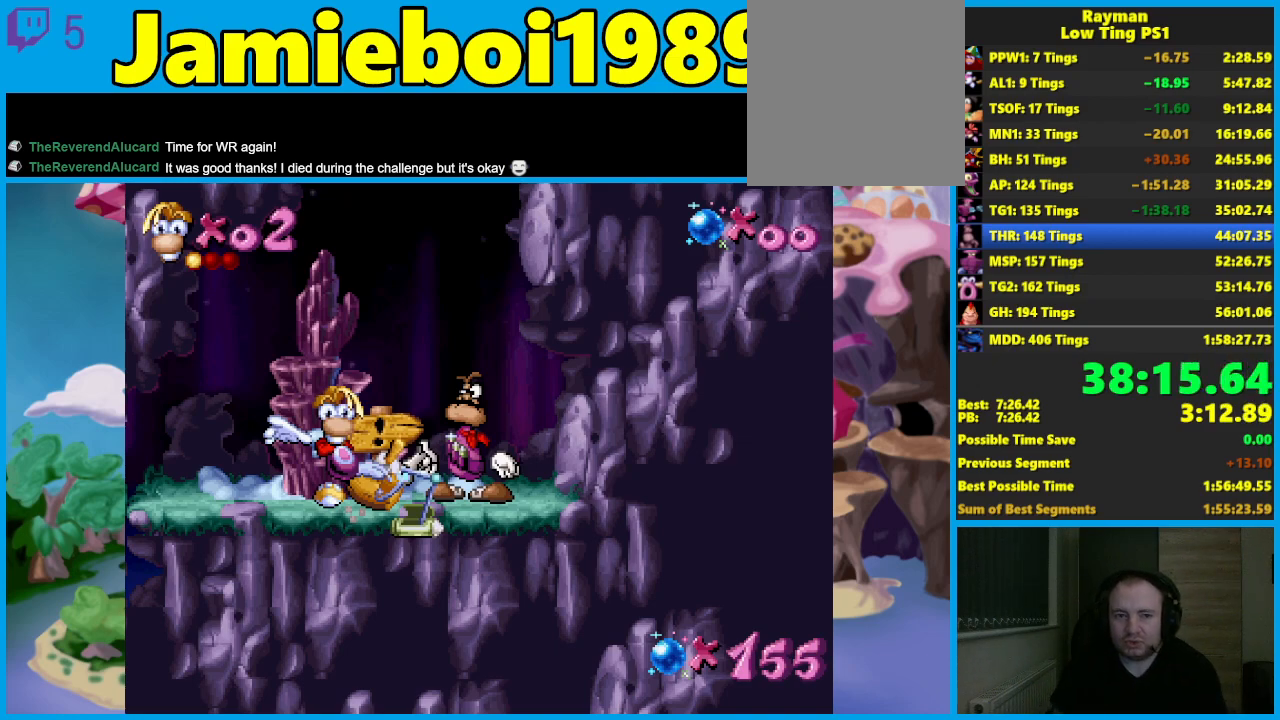
{"buttons": [], "left_stick": "center", "events": []}
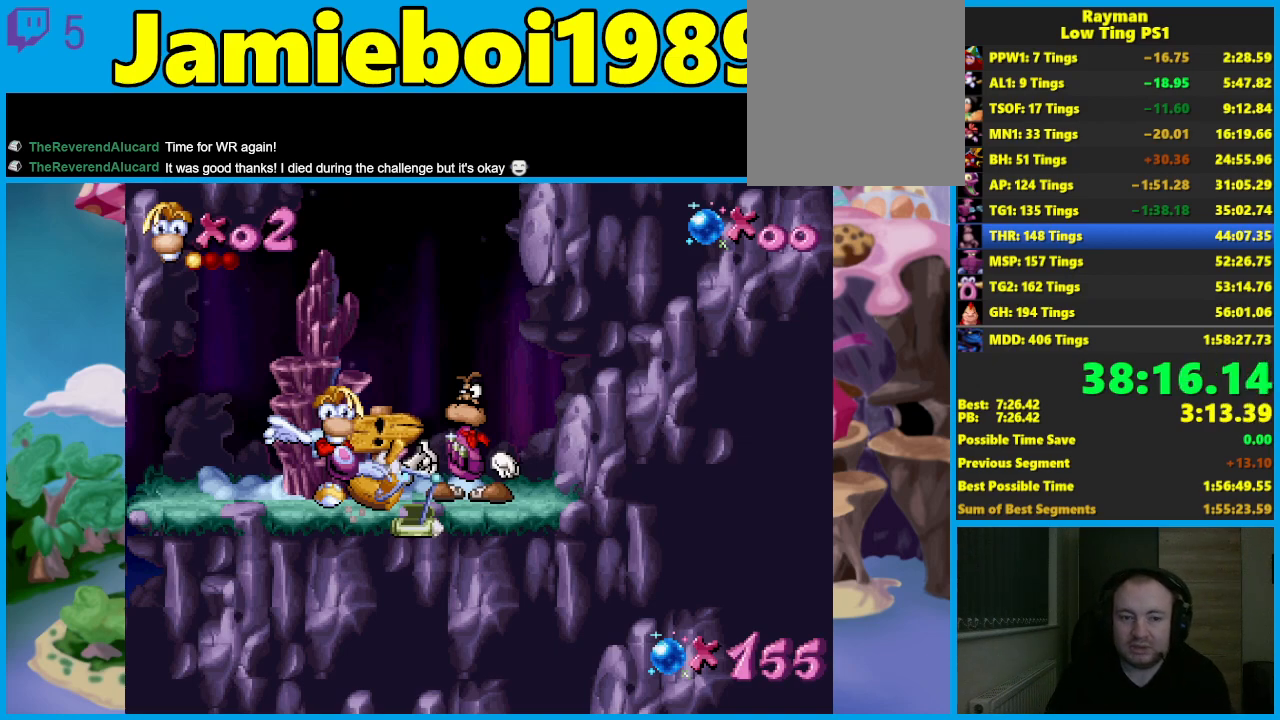
{"buttons": [], "left_stick": "center", "events": []}
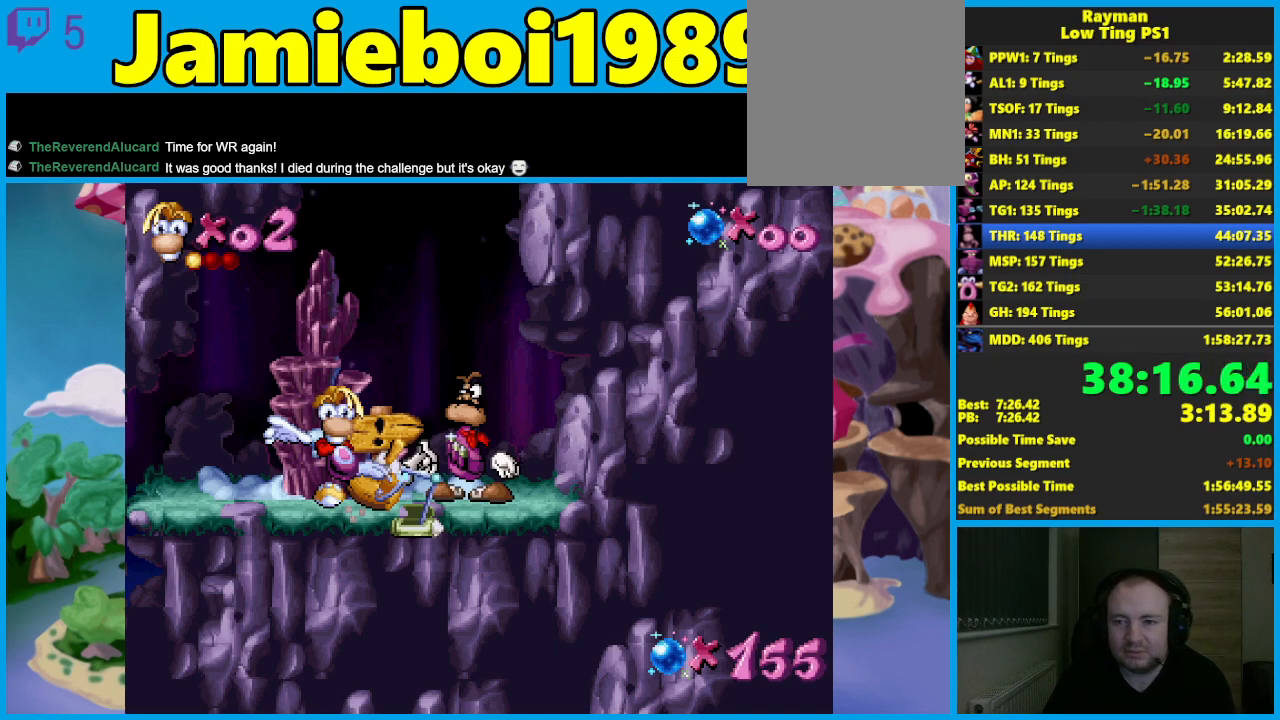
{"buttons": [], "left_stick": "center", "events": []}
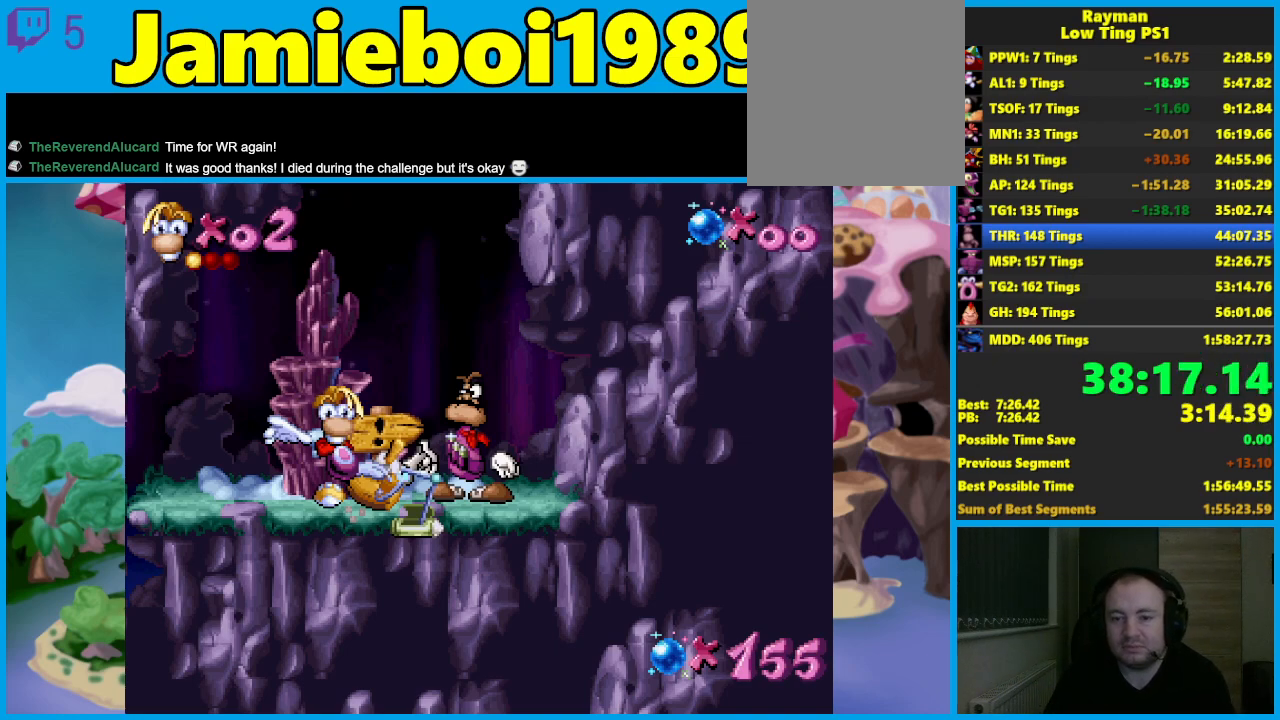
{"buttons": [], "left_stick": "center", "events": []}
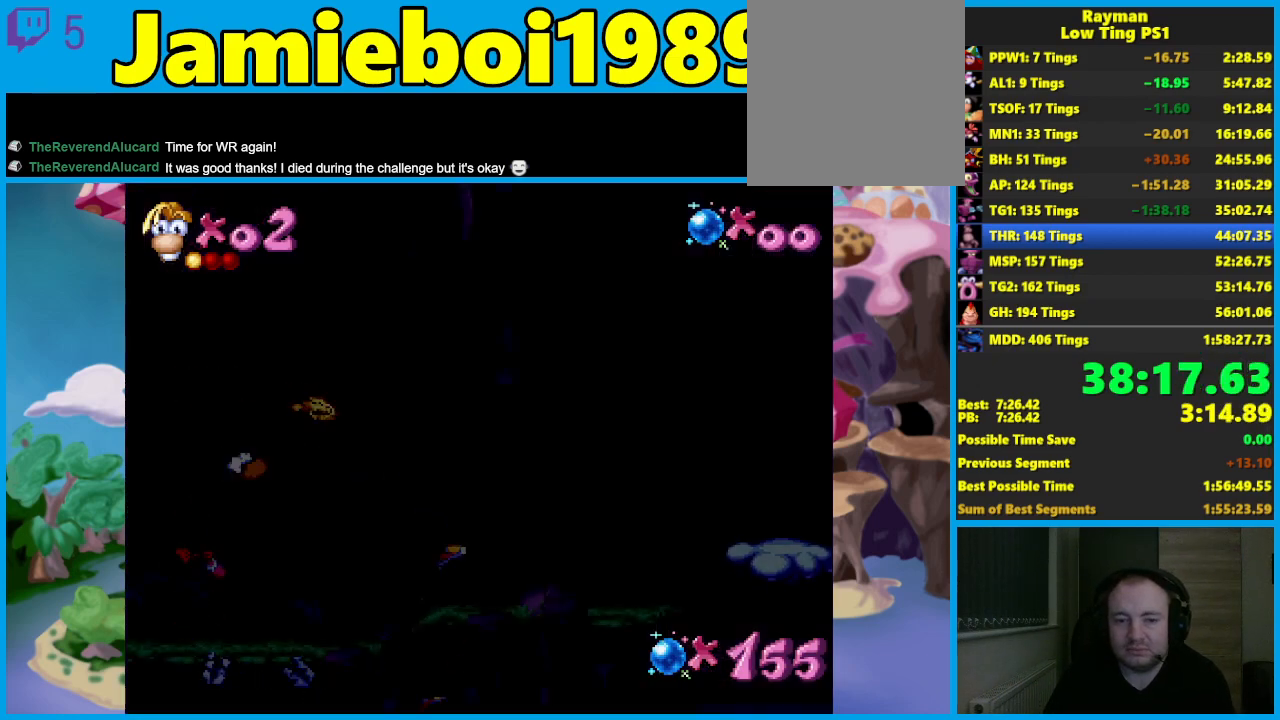
{"buttons": [], "left_stick": "center", "events": []}
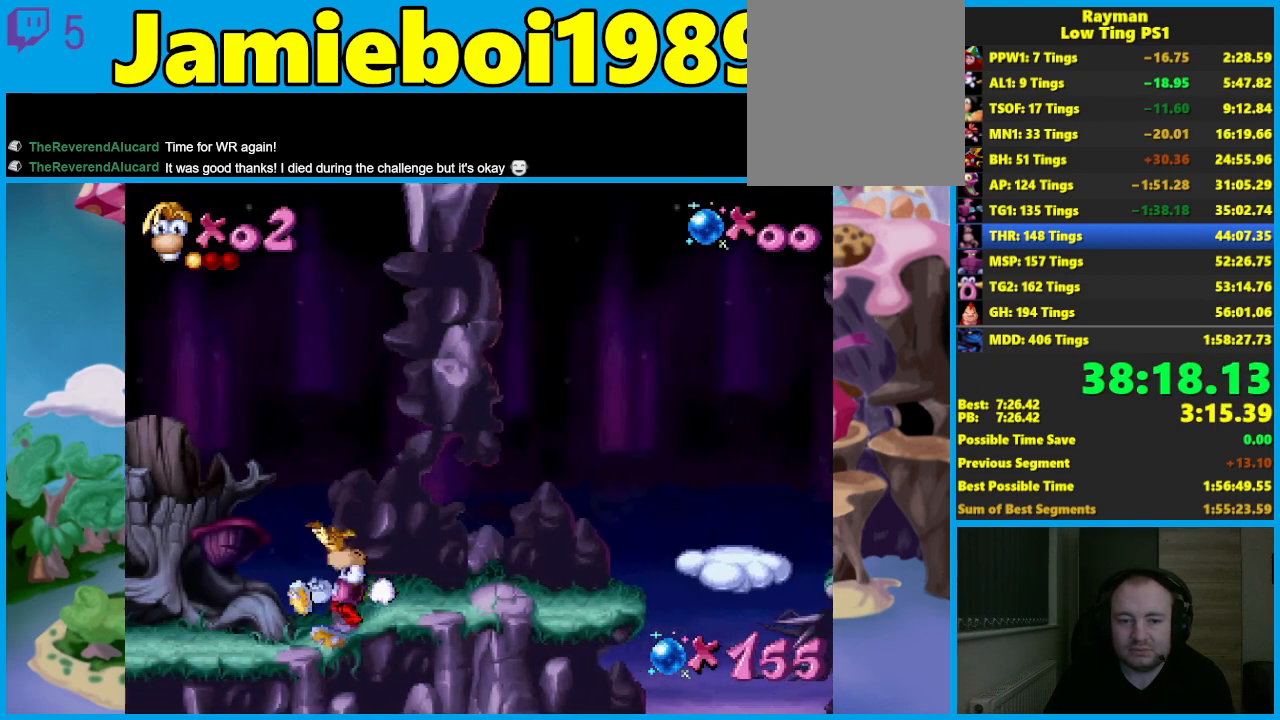
{"buttons": [], "left_stick": "center", "events": []}
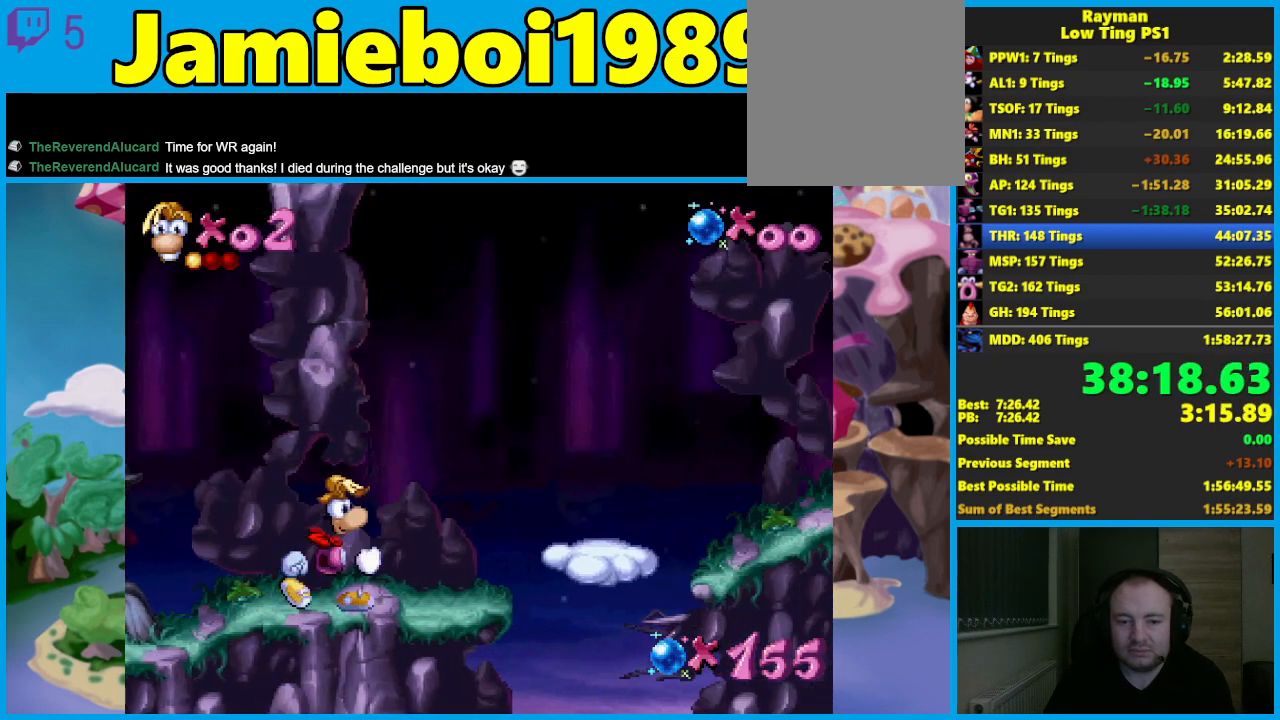
{"buttons": ["A"], "left_stick": "center", "events": [[467, "A", "down"]]}
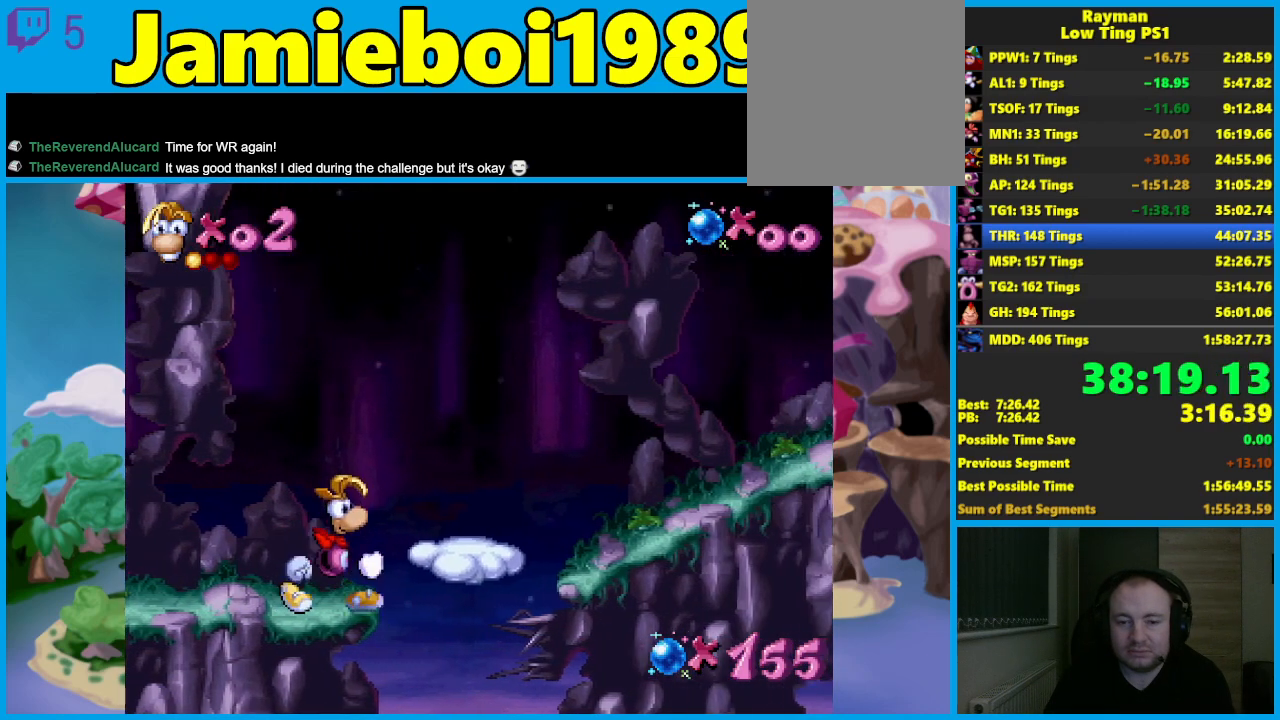
{"buttons": ["A"], "left_stick": "center", "events": []}
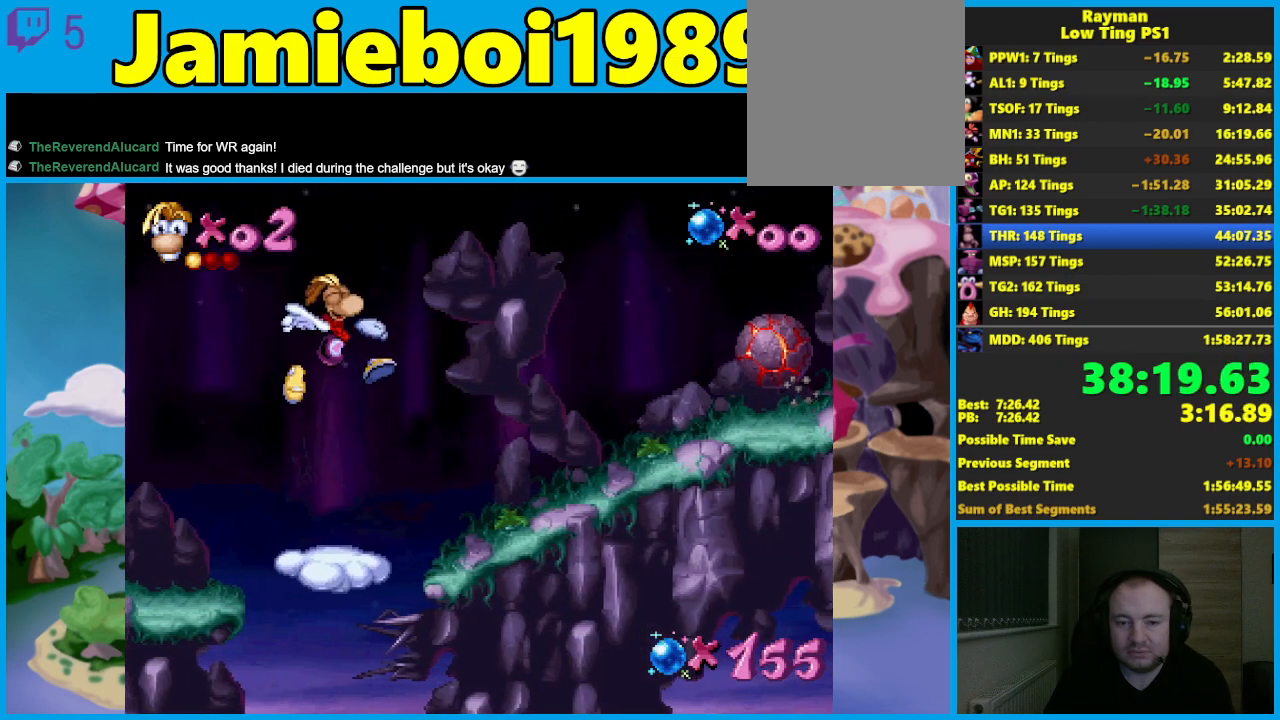
{"buttons": ["A"], "left_stick": "left", "events": [[183, "A", "up"], [400, "left_stick", "left"], [417, "A", "down"]]}
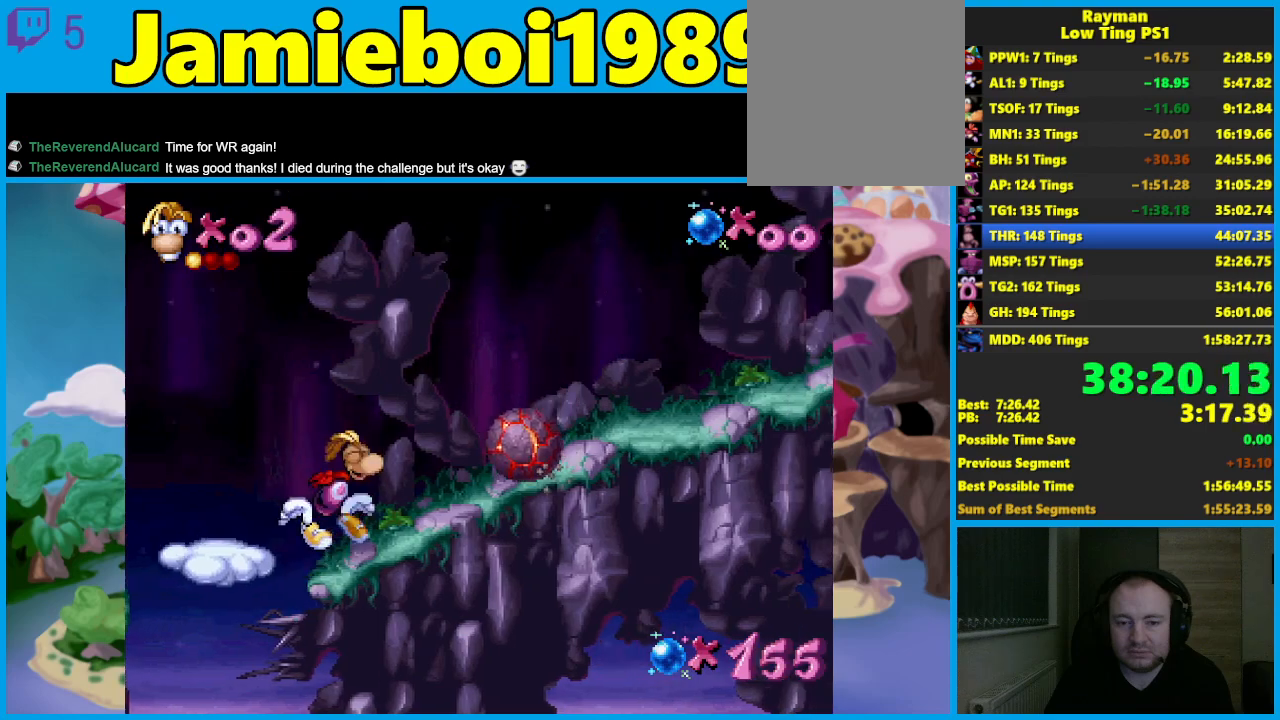
{"buttons": ["A"], "left_stick": "center", "events": [[50, "left_stick", "center"]]}
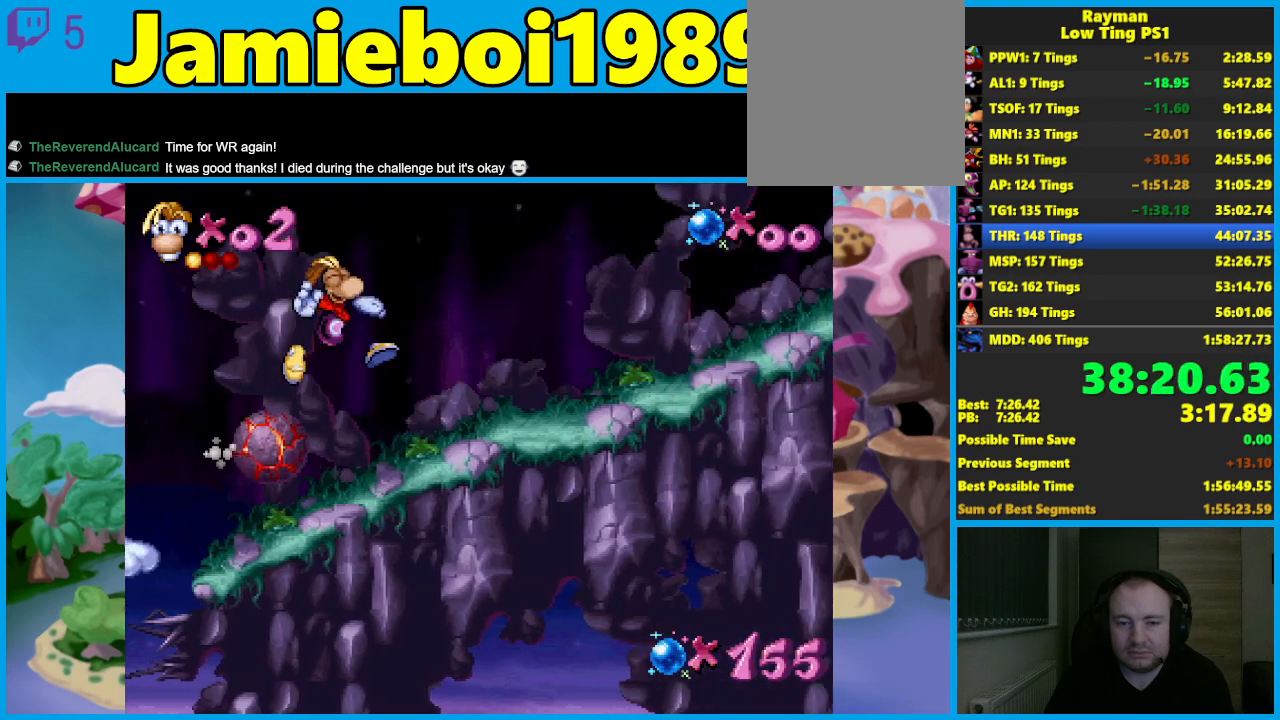
{"buttons": [], "left_stick": "center", "events": [[67, "A", "up"]]}
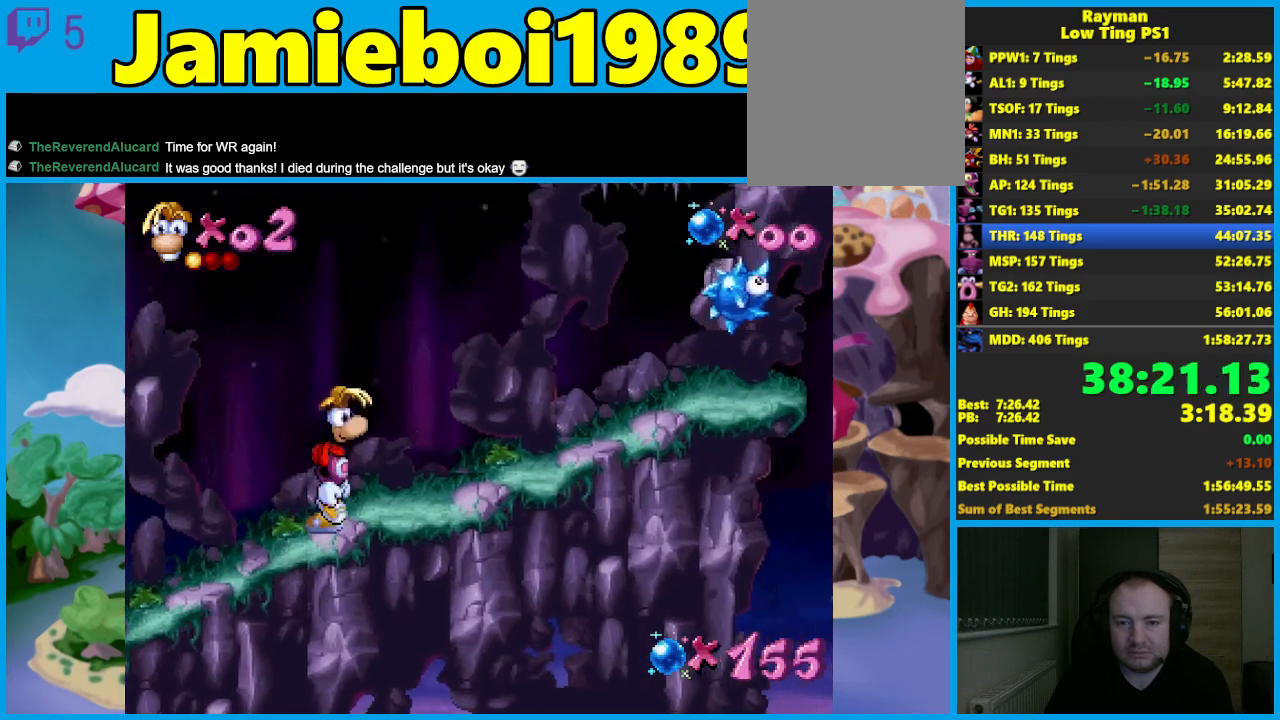
{"buttons": [], "left_stick": "center", "events": []}
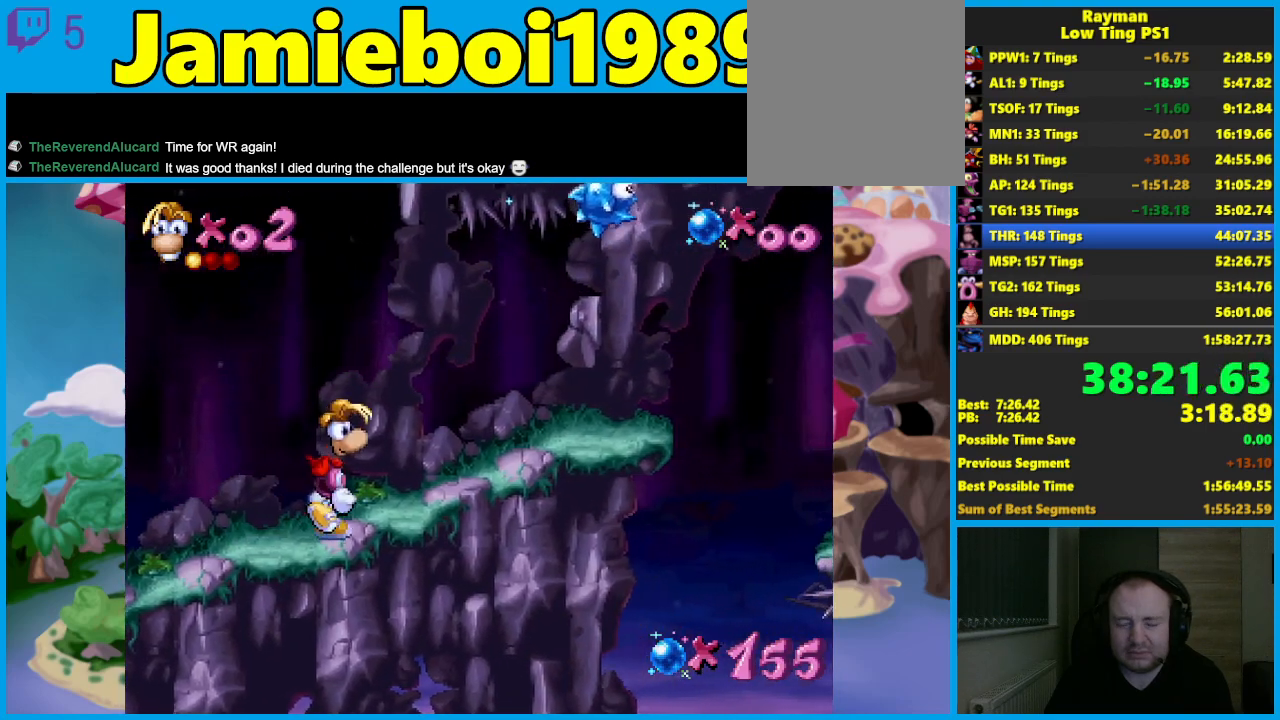
{"buttons": [], "left_stick": "center", "events": []}
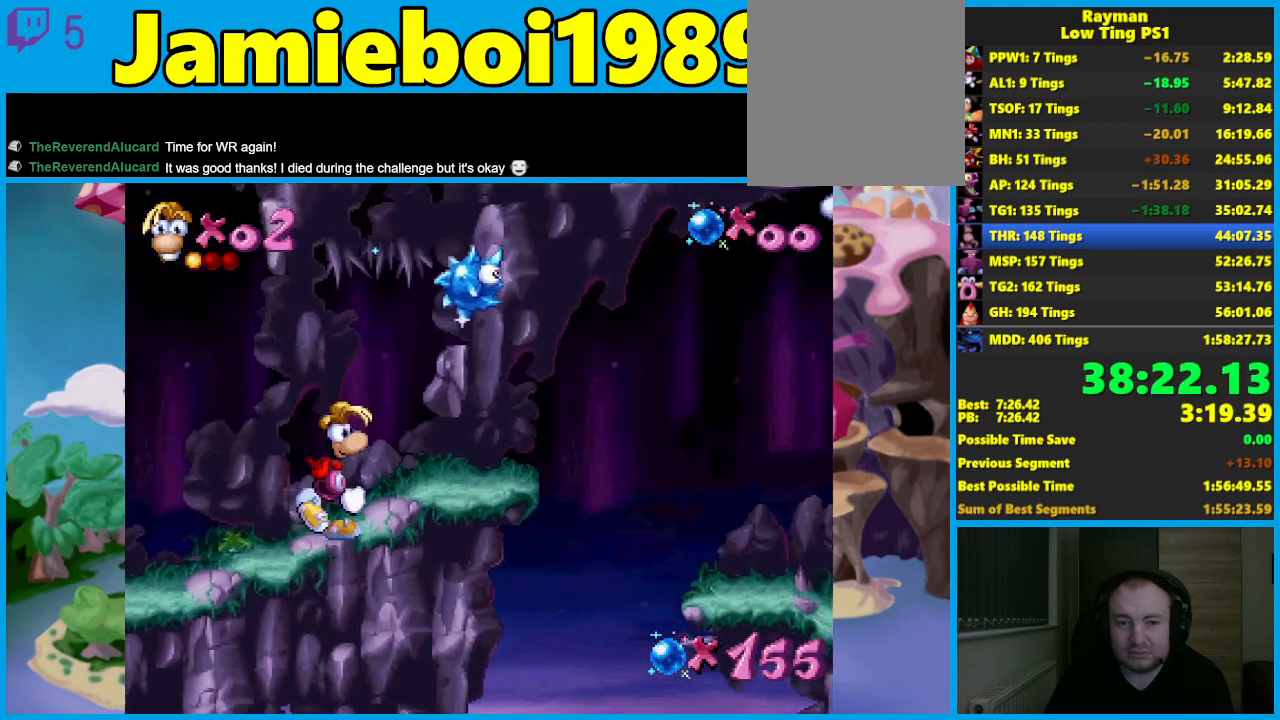
{"buttons": [], "left_stick": "left", "events": [[233, "left_stick", "left"]]}
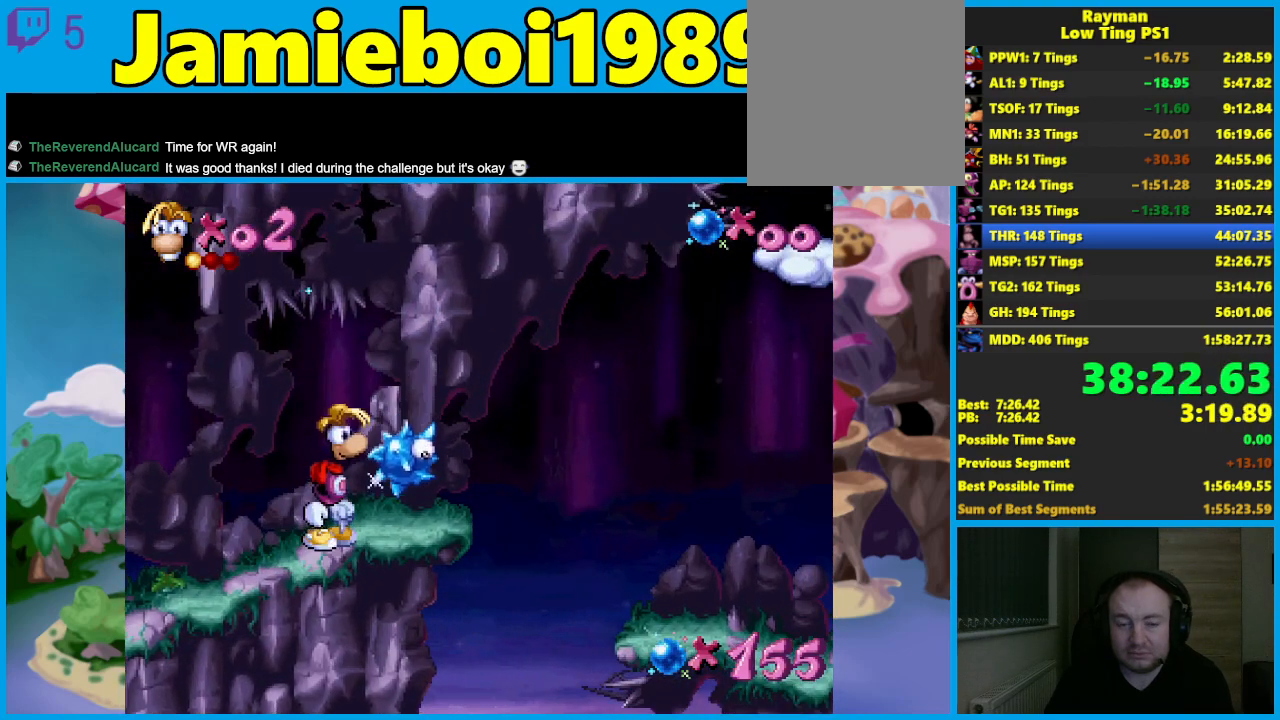
{"buttons": [], "left_stick": "left", "events": []}
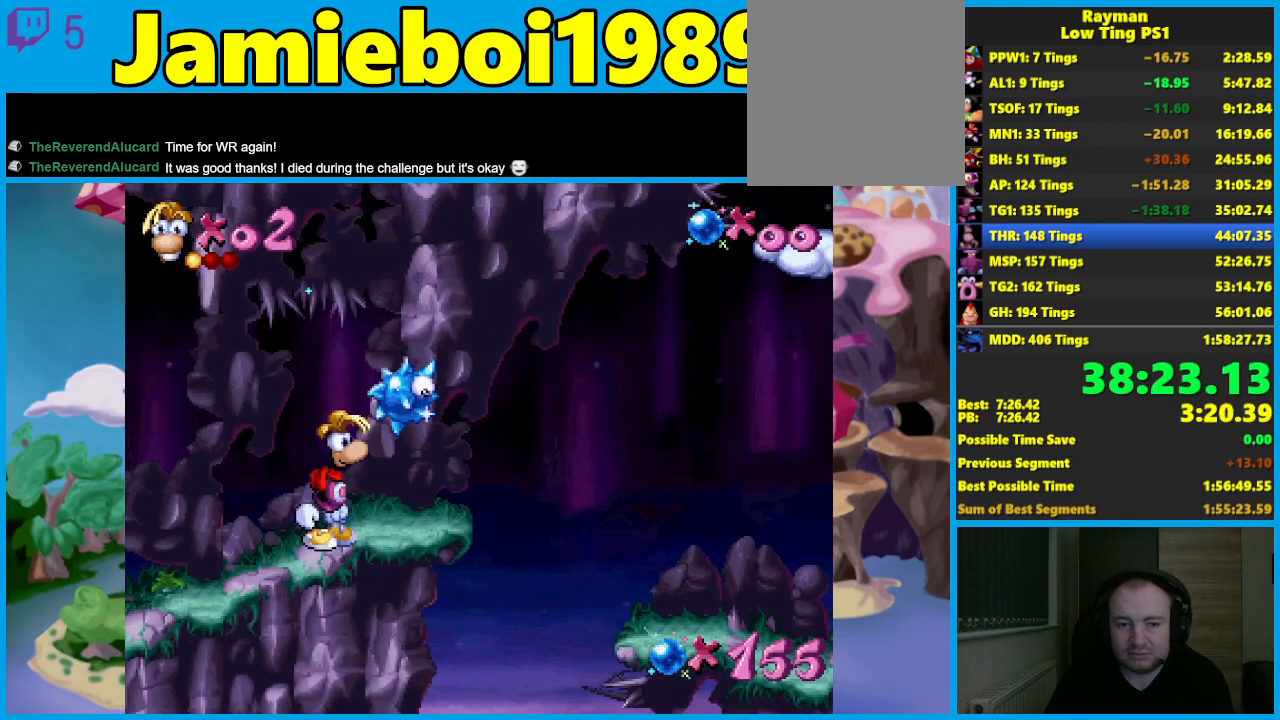
{"buttons": [], "left_stick": "center", "events": [[33, "left_stick", "center"]]}
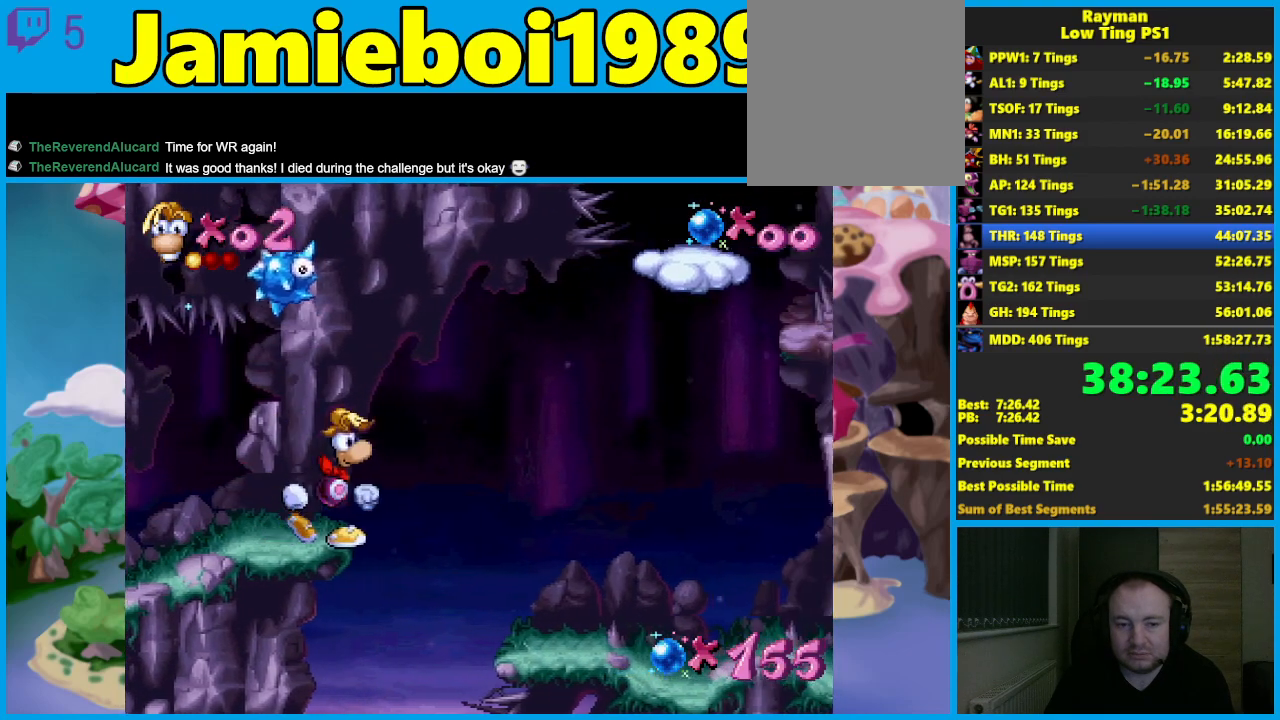
{"buttons": [], "left_stick": "center", "events": [[17, "A", "down"], [117, "A", "up"]]}
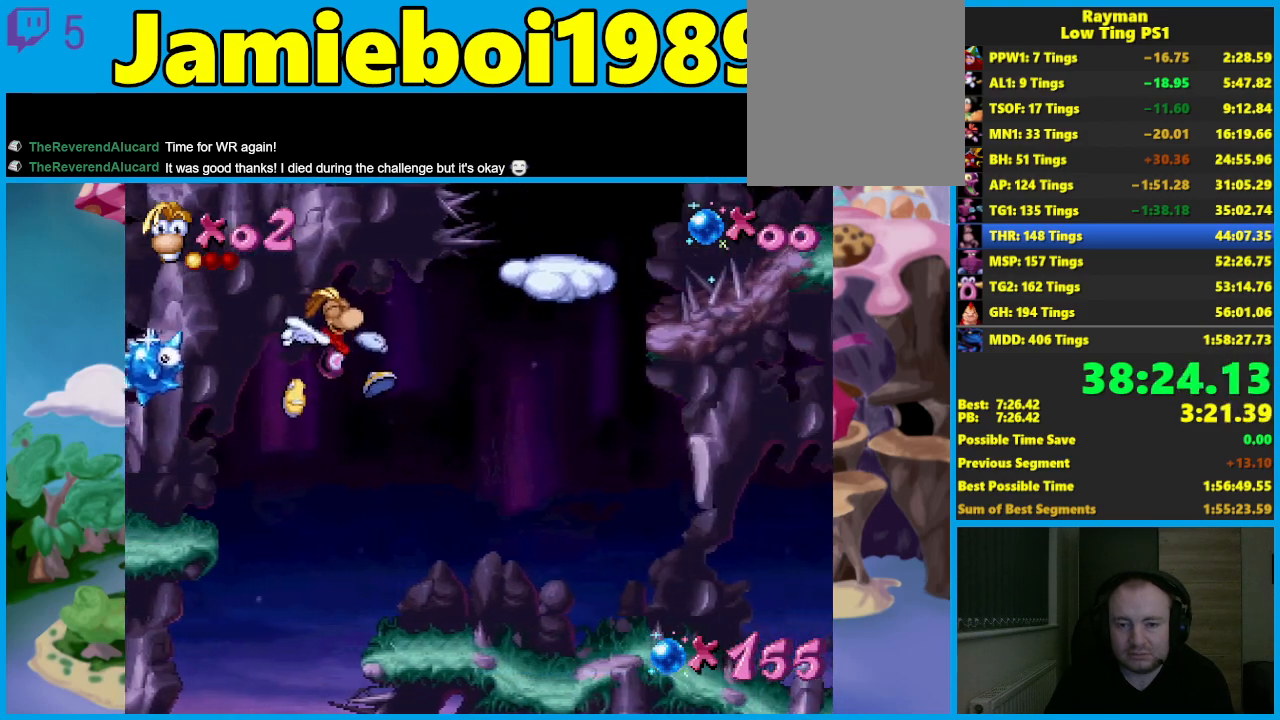
{"buttons": [], "left_stick": "center", "events": []}
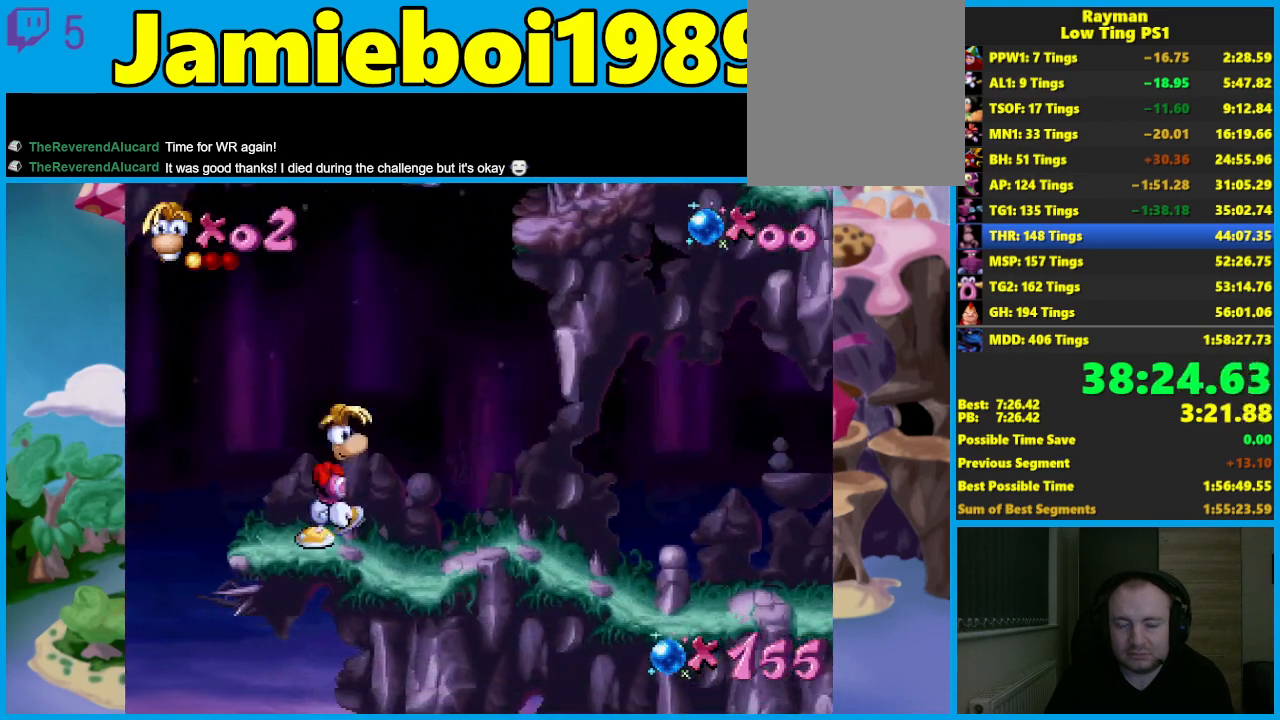
{"buttons": [], "left_stick": "center", "events": []}
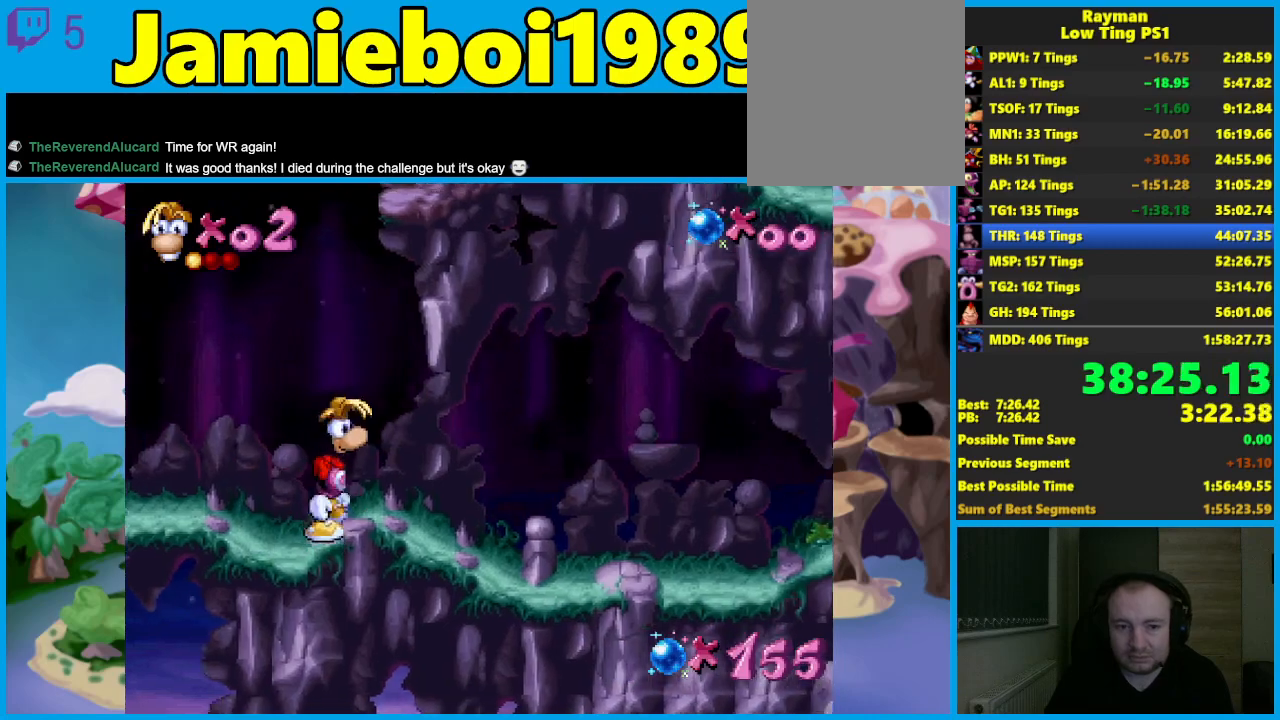
{"buttons": [], "left_stick": "center", "events": []}
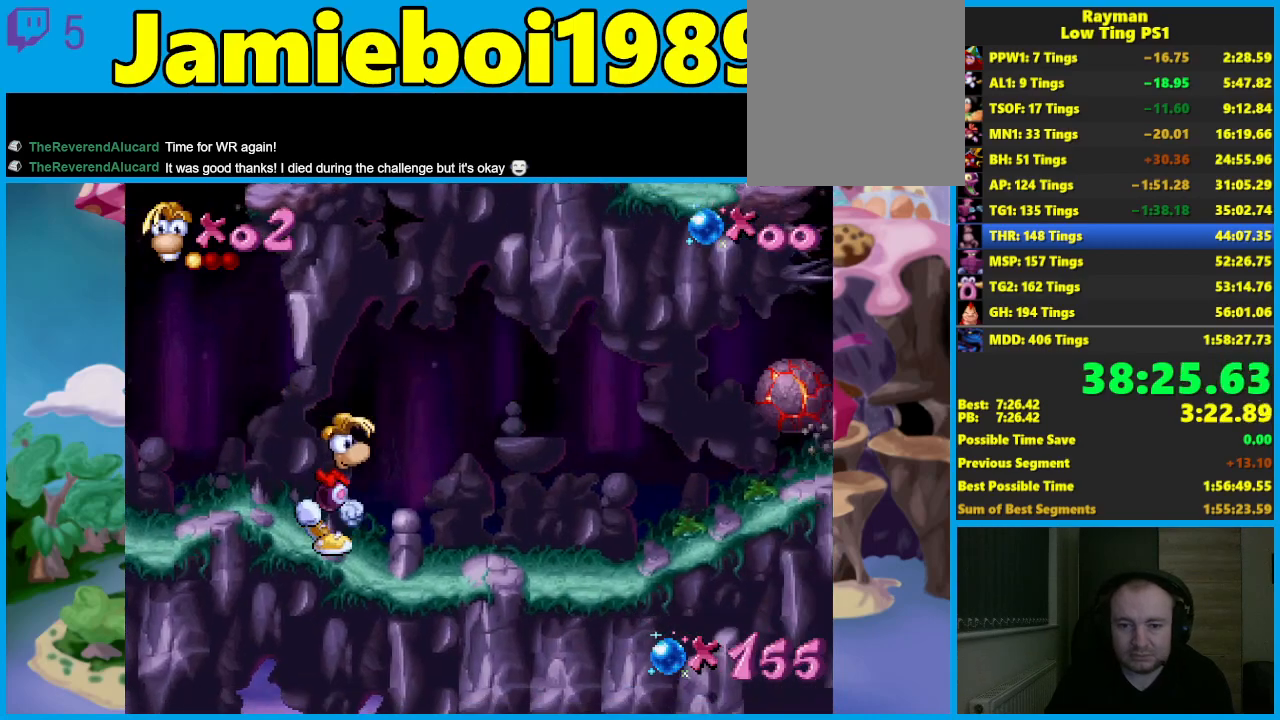
{"buttons": ["A"], "left_stick": "center", "events": [[350, "A", "down"]]}
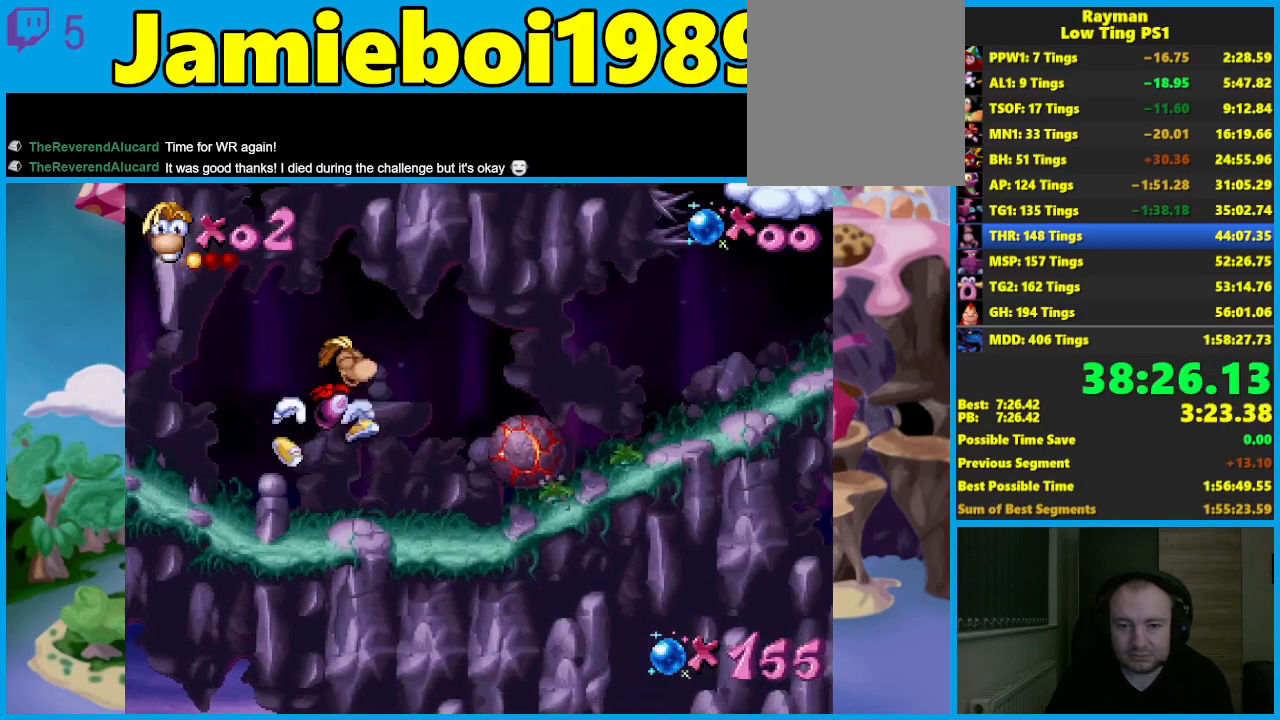
{"buttons": [], "left_stick": "center", "events": [[367, "A", "up"]]}
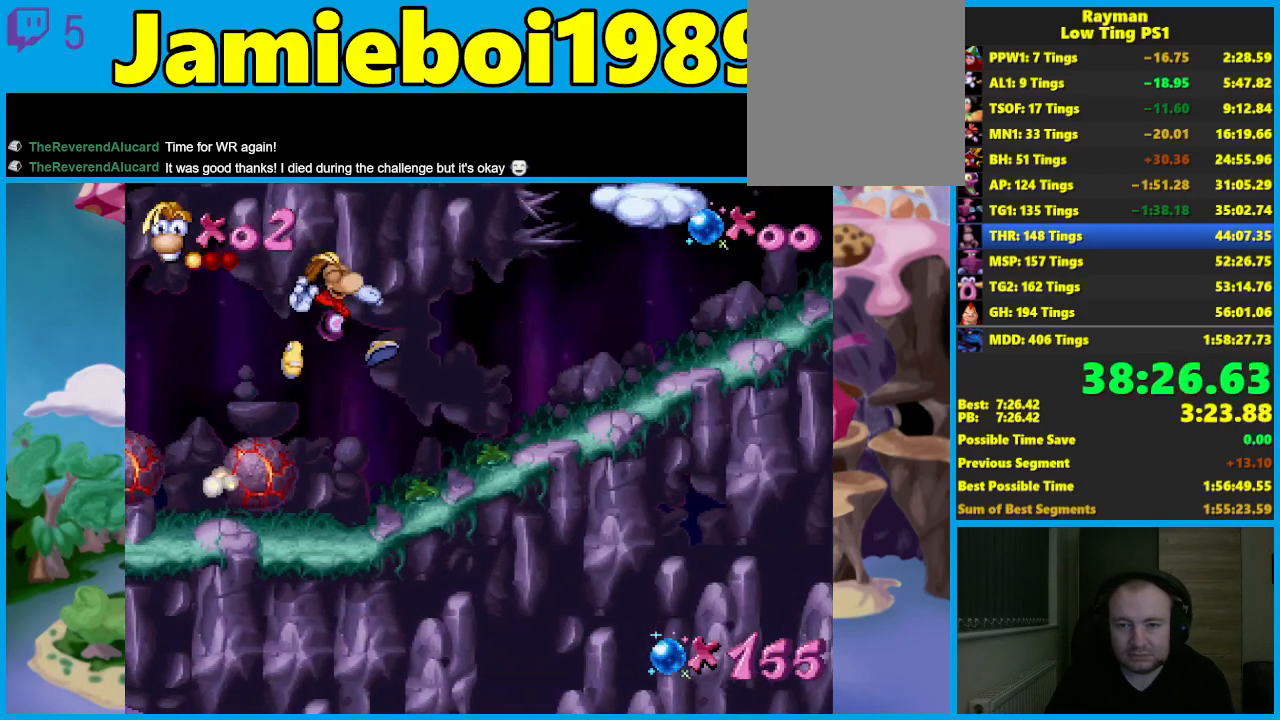
{"buttons": [], "left_stick": "center", "events": []}